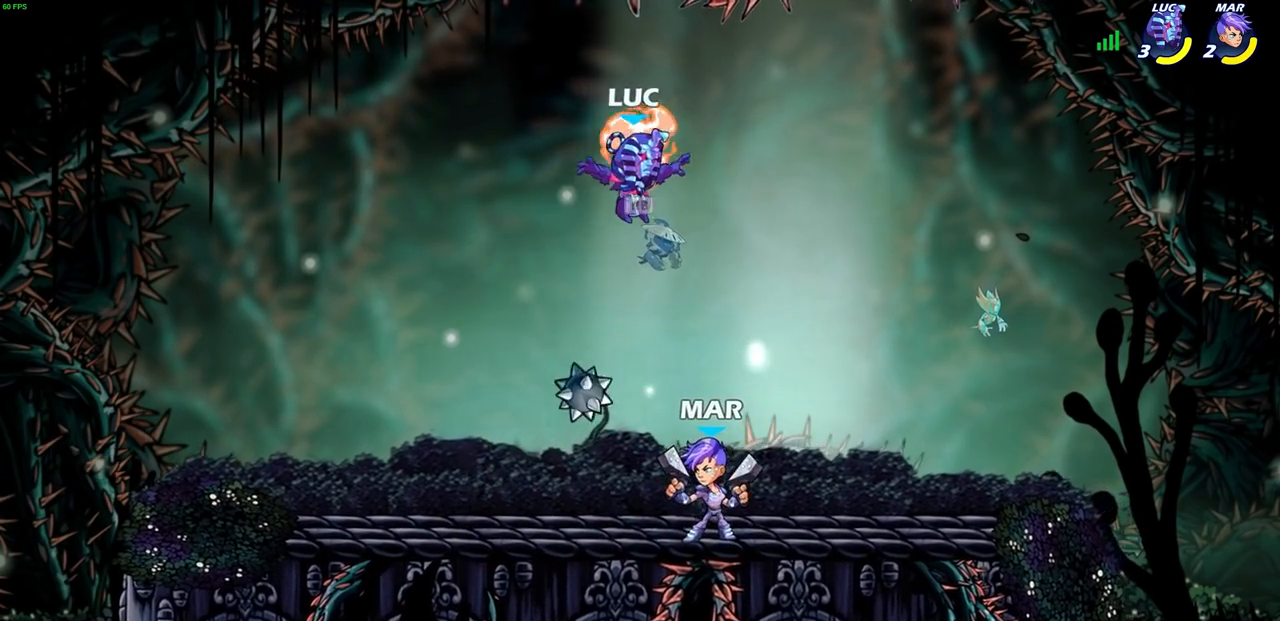
Gameplay with a controller (PlayStation layout); each line is a JSON object with the inputs held at the frame after it. "events" lists button and stick changes between this image and that frame as [ms after this image, input, new state], when the widget could be followed in between. Not read: R3 right_stick.
{"buttons": [], "left_stick": "left", "events": [[33, "R1", "down"], [150, "R1", "up"], [267, "CROSS", "down"], [283, "left_stick", "up"], [350, "CROSS", "up"], [417, "left_stick", "left"]]}
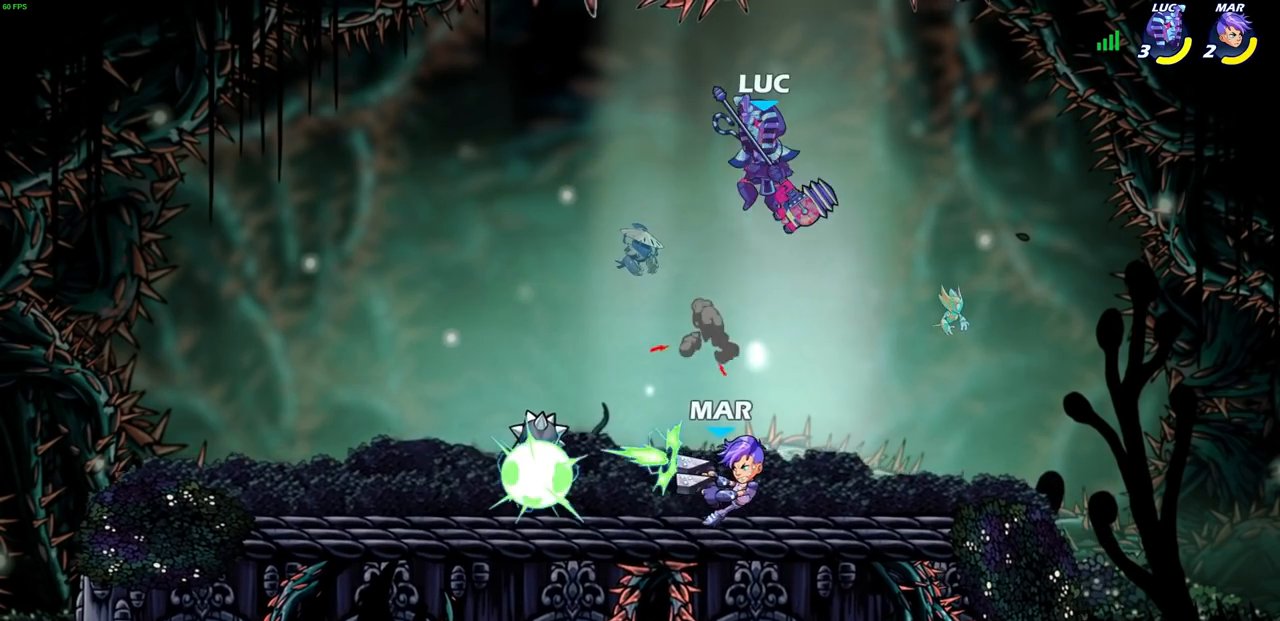
{"buttons": [], "left_stick": "down-left", "events": [[50, "left_stick", "center"], [117, "left_stick", "right"], [467, "left_stick", "down-left"]]}
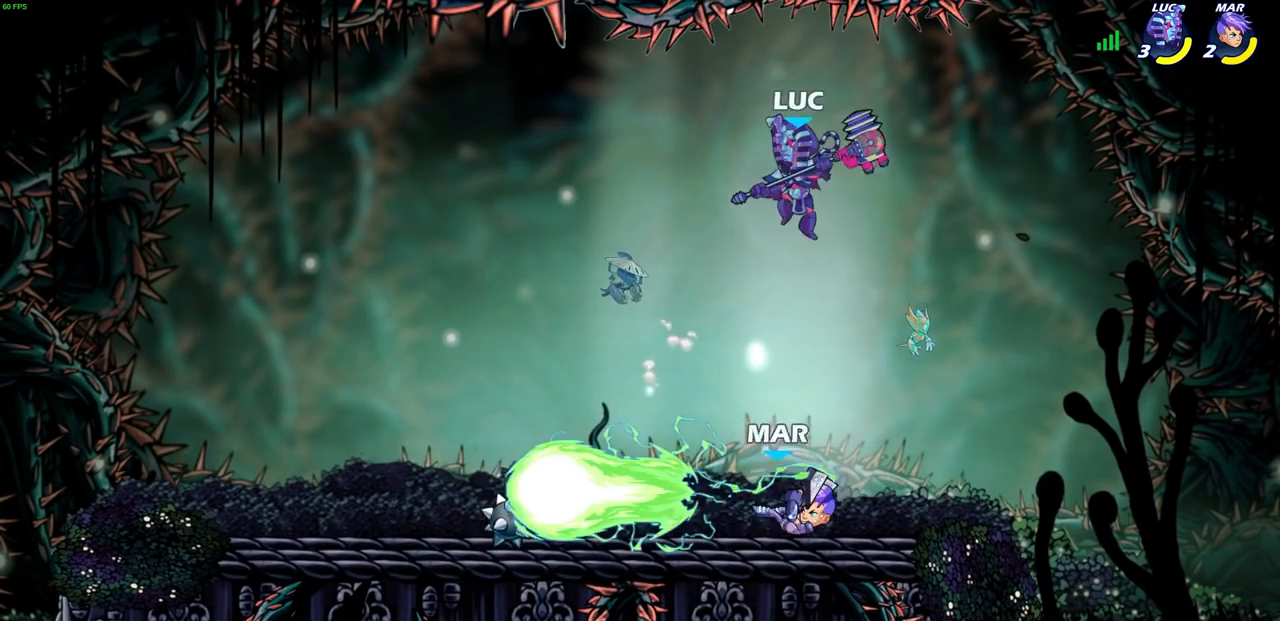
{"buttons": [], "left_stick": "center", "events": [[67, "SQUARE", "down"], [150, "SQUARE", "up"], [167, "left_stick", "center"]]}
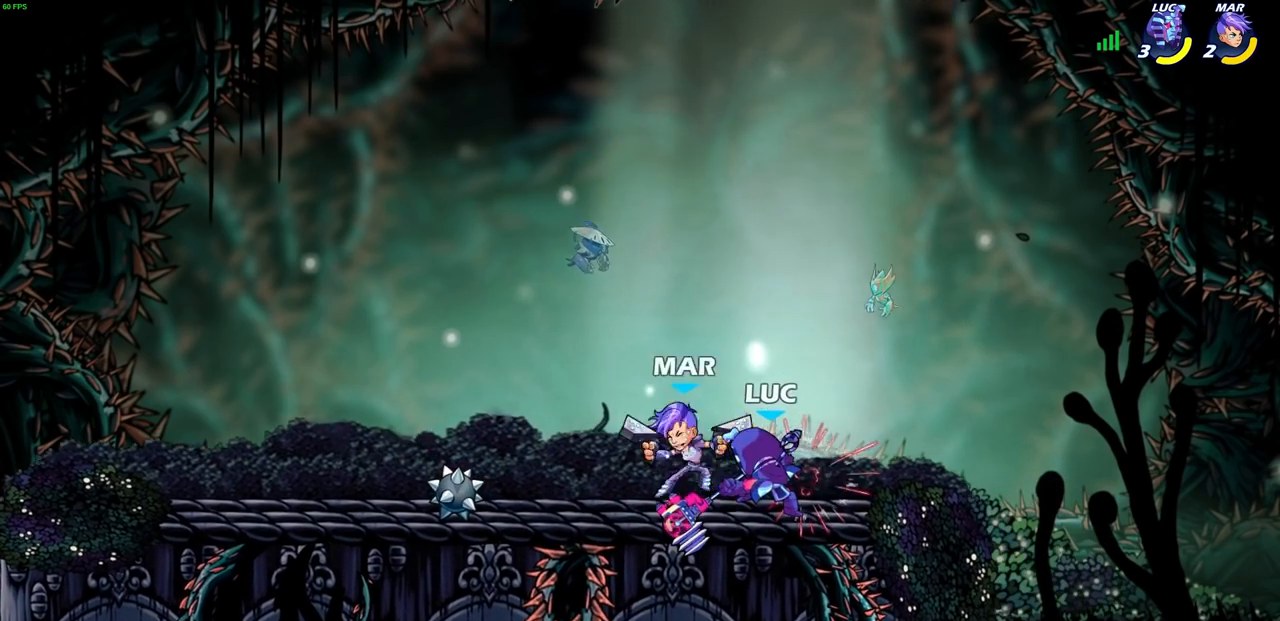
{"buttons": [], "left_stick": "up-left", "events": [[300, "left_stick", "up"], [333, "CROSS", "down"], [367, "left_stick", "up-left"], [500, "CROSS", "up"]]}
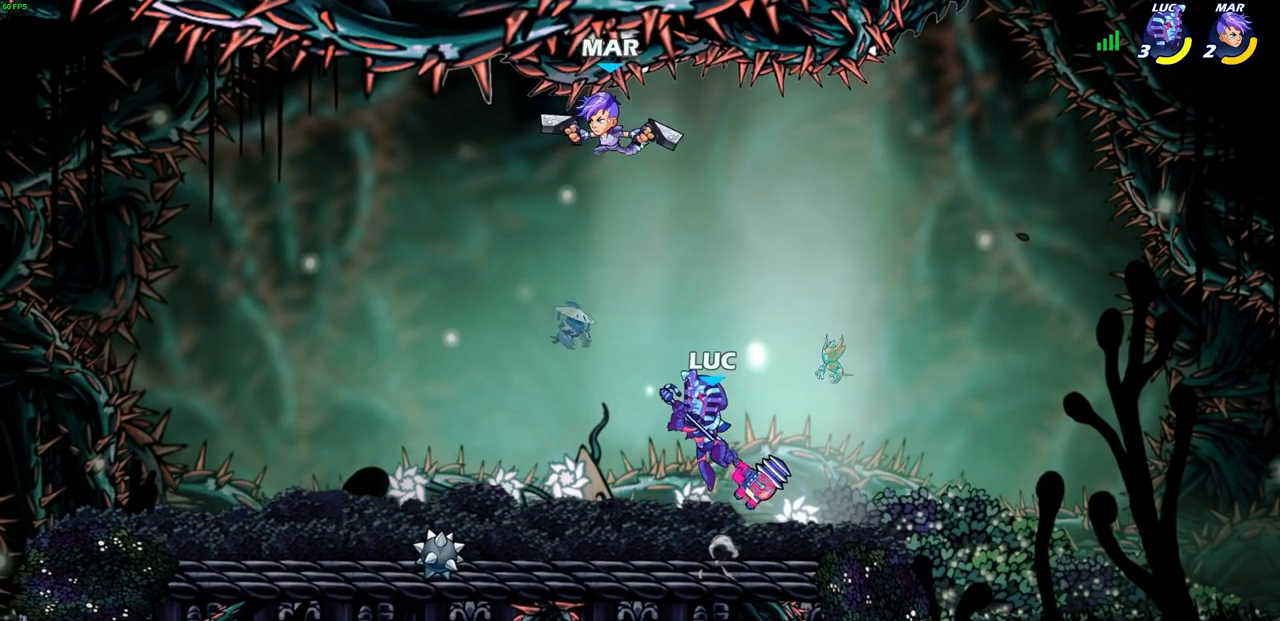
{"buttons": [], "left_stick": "left", "events": [[117, "CROSS", "down"], [183, "SQUARE", "down"], [200, "CROSS", "up"], [233, "SQUARE", "up"], [300, "left_stick", "left"]]}
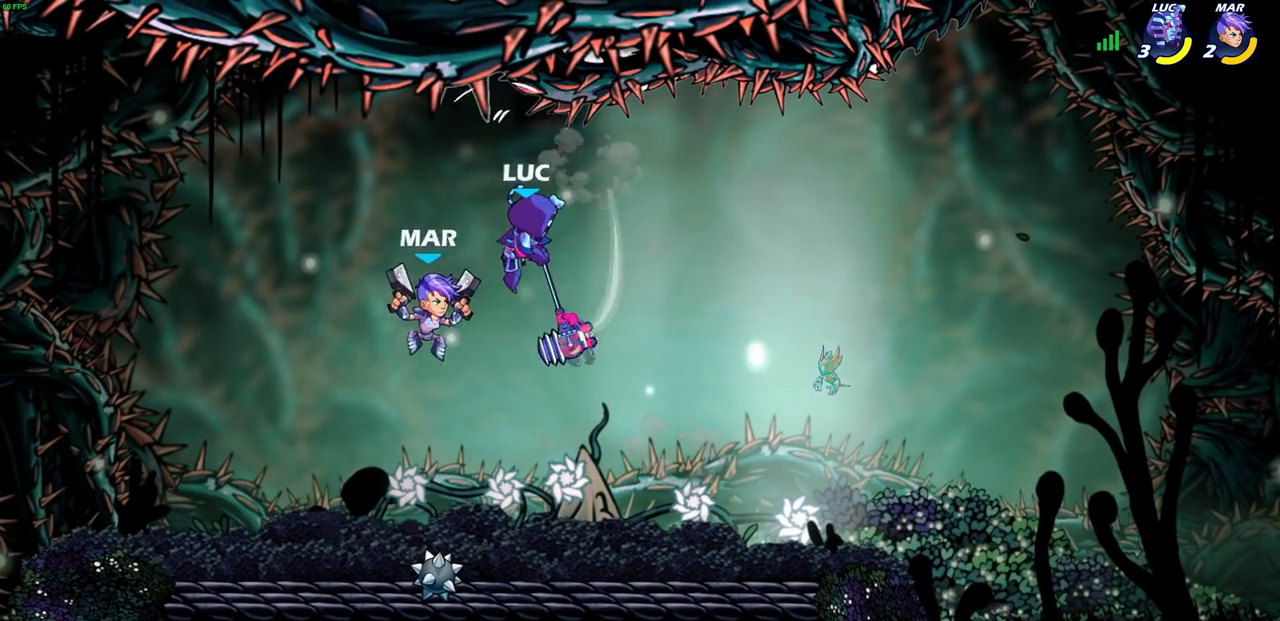
{"buttons": [], "left_stick": "right", "events": [[300, "left_stick", "down"], [433, "left_stick", "right"]]}
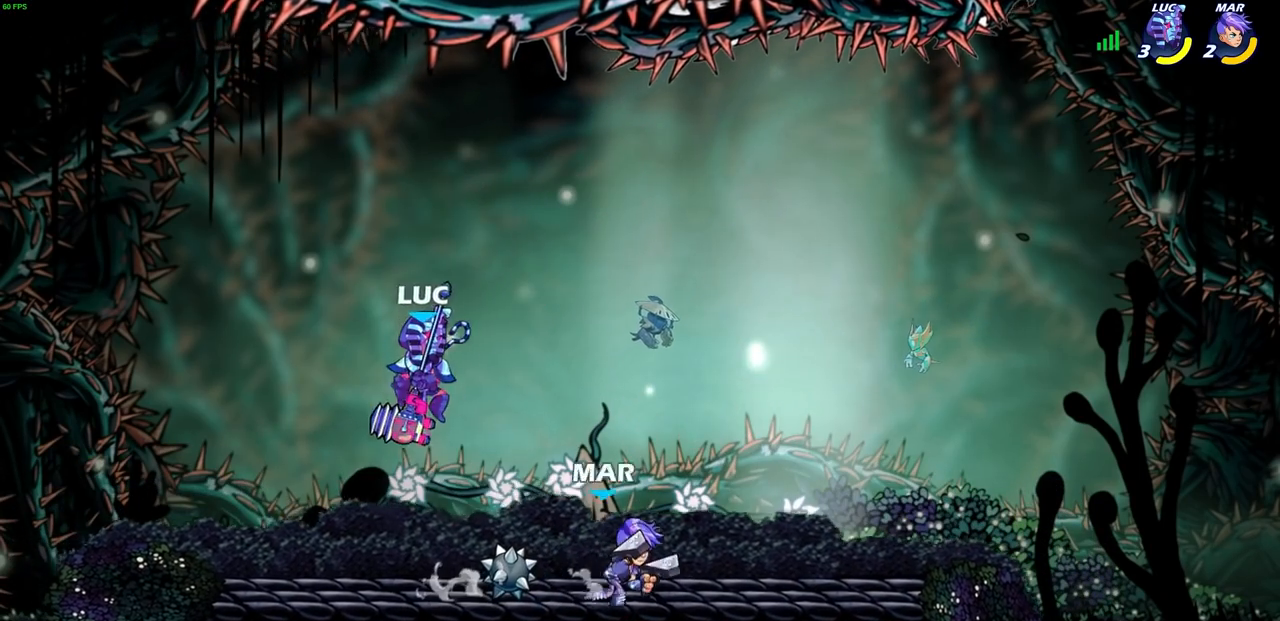
{"buttons": ["CIRCLE", "R2"], "left_stick": "right", "events": [[50, "left_stick", "center"], [117, "R2", "down"], [317, "left_stick", "right"], [350, "CIRCLE", "down"]]}
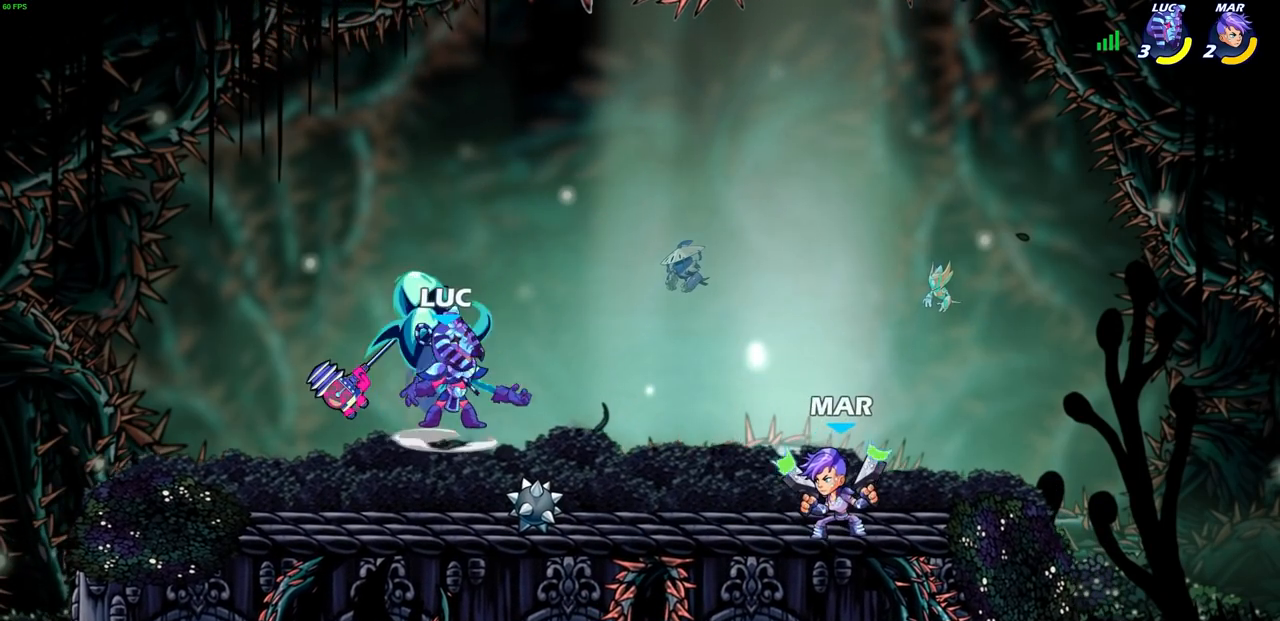
{"buttons": ["CIRCLE"], "left_stick": "center", "events": [[17, "R2", "up"], [417, "left_stick", "center"]]}
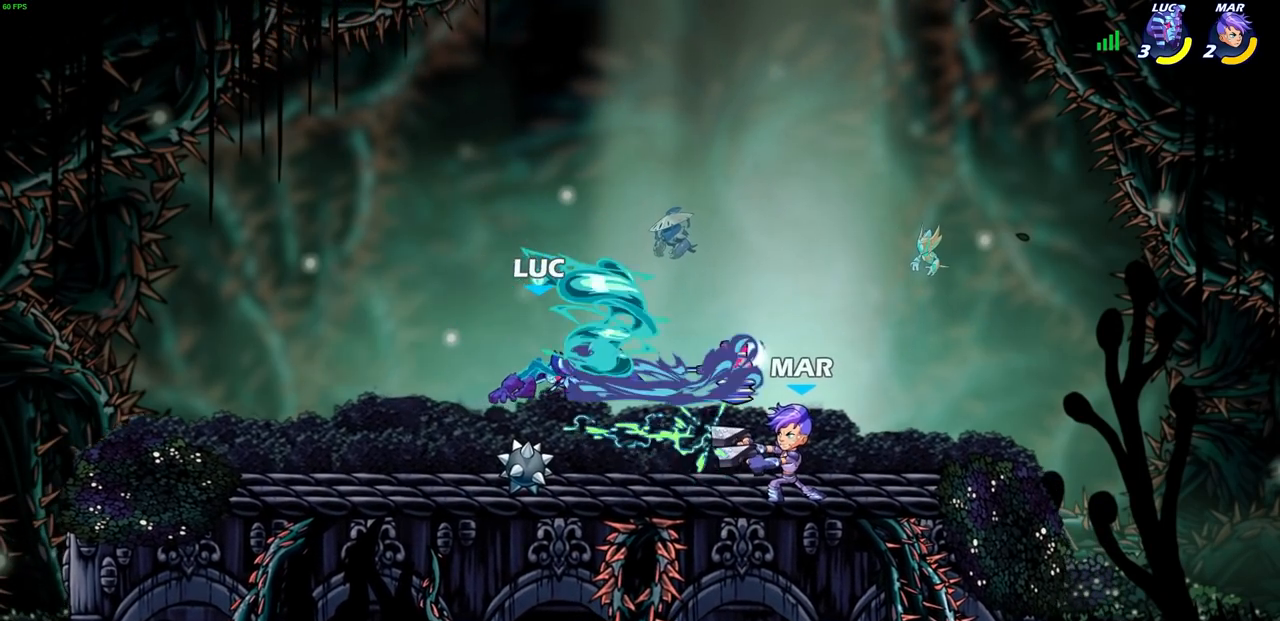
{"buttons": ["CROSS"], "left_stick": "center", "events": [[183, "CIRCLE", "up"], [483, "CROSS", "down"]]}
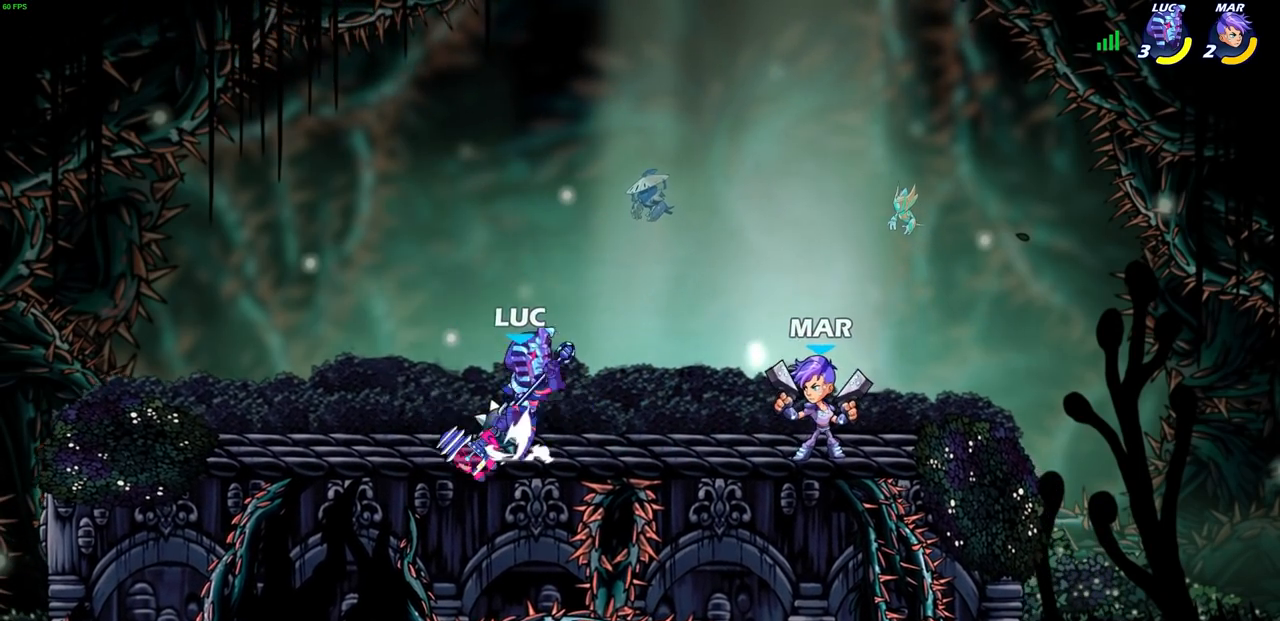
{"buttons": [], "left_stick": "down", "events": [[117, "CROSS", "up"], [233, "left_stick", "right"], [250, "CROSS", "down"], [367, "CROSS", "up"], [500, "left_stick", "down"]]}
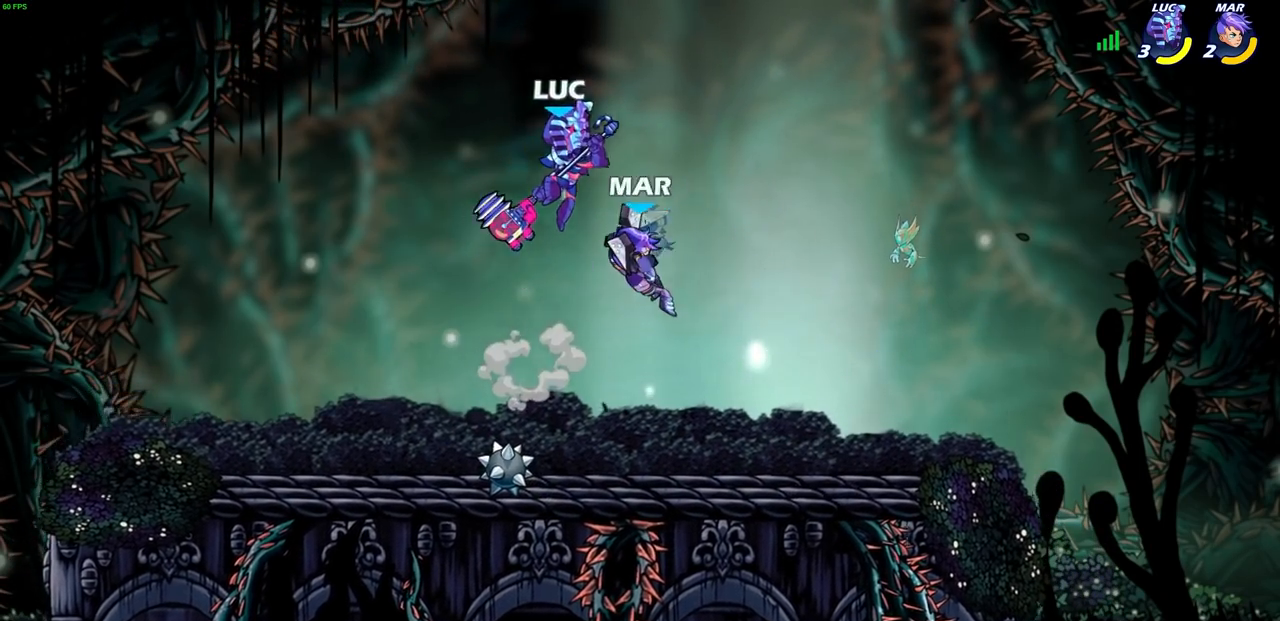
{"buttons": [], "left_stick": "left", "events": [[33, "left_stick", "down-left"], [167, "left_stick", "left"], [233, "SQUARE", "down"], [317, "SQUARE", "up"]]}
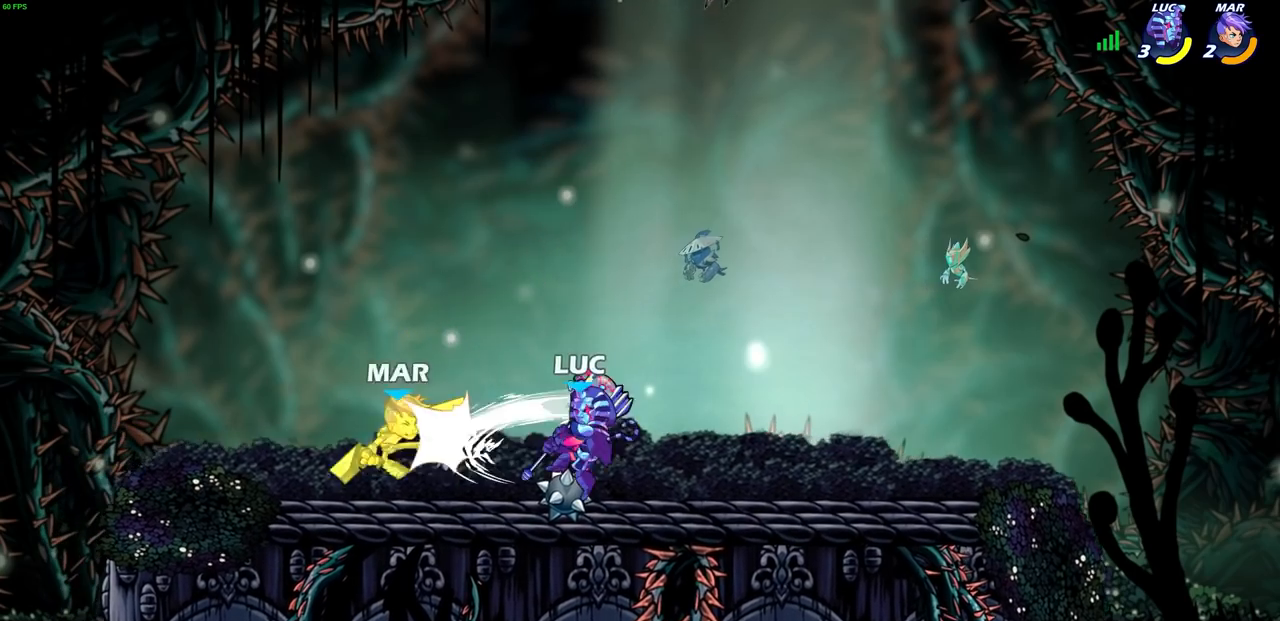
{"buttons": [], "left_stick": "center", "events": [[83, "left_stick", "center"]]}
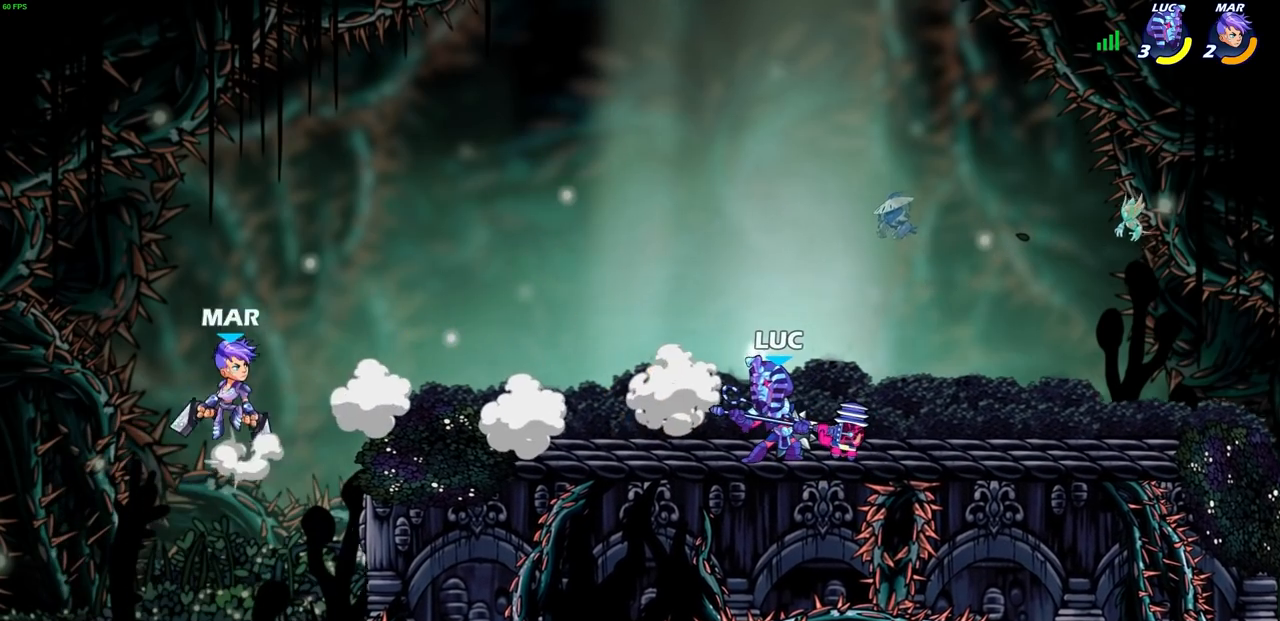
{"buttons": ["CIRCLE"], "left_stick": "center", "events": [[200, "left_stick", "left"], [300, "R2", "down"], [367, "CIRCLE", "down"], [417, "left_stick", "center"], [483, "R2", "up"]]}
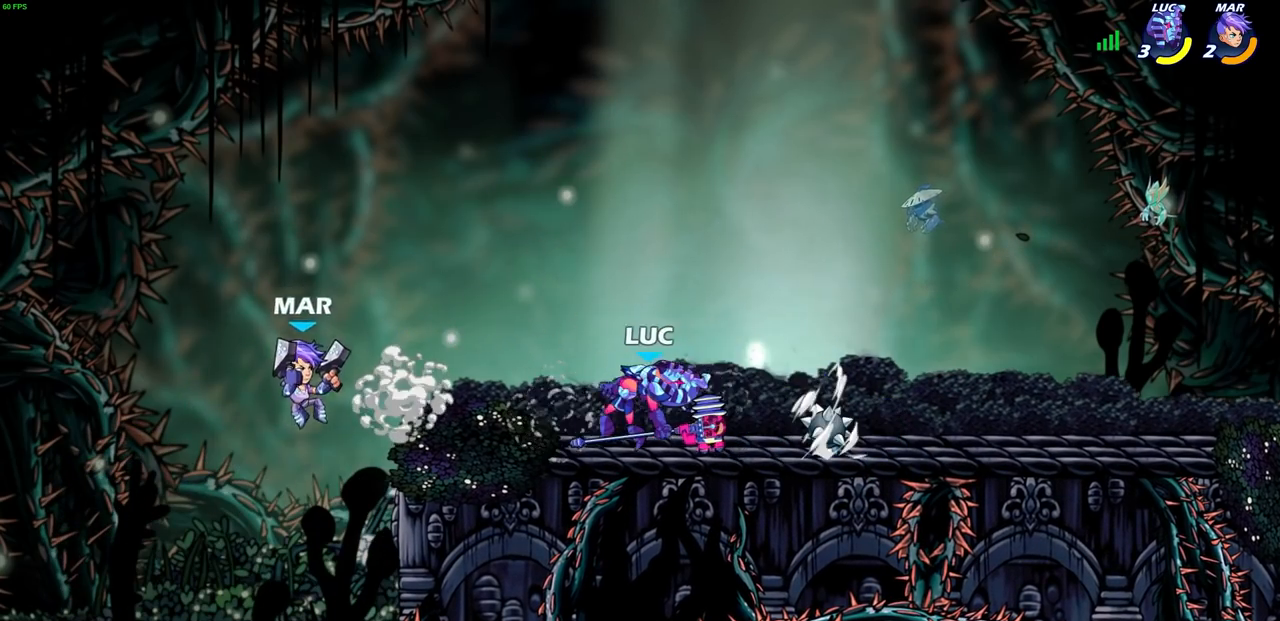
{"buttons": [], "left_stick": "center", "events": [[467, "CIRCLE", "up"]]}
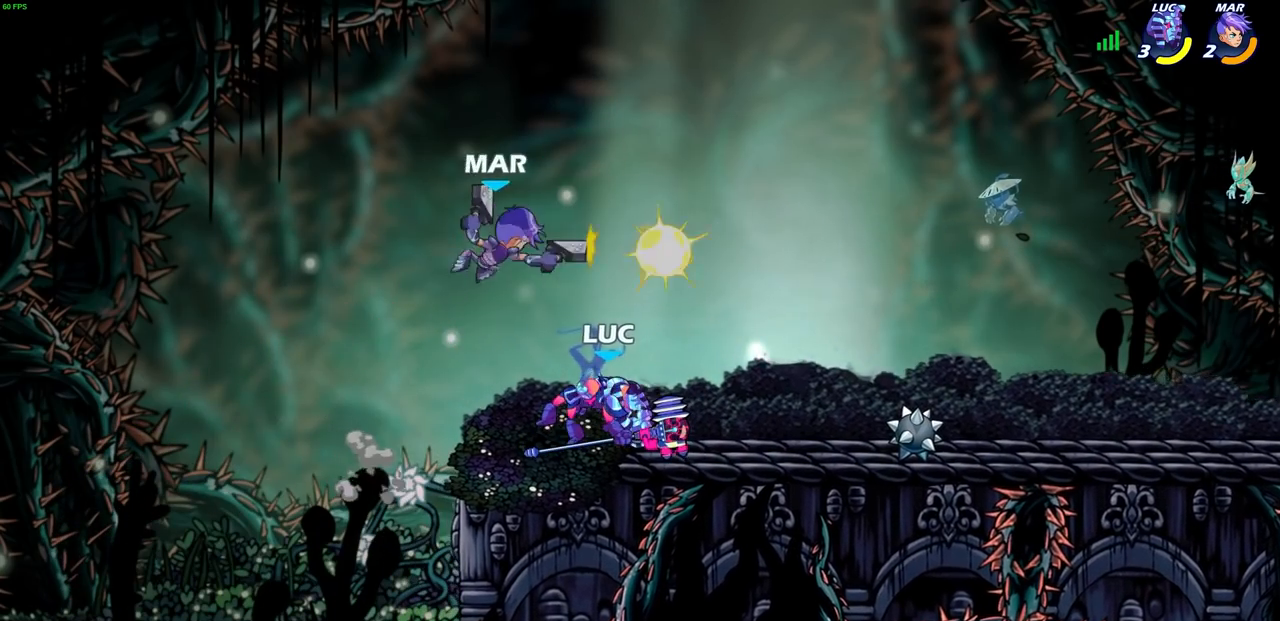
{"buttons": [], "left_stick": "center", "events": []}
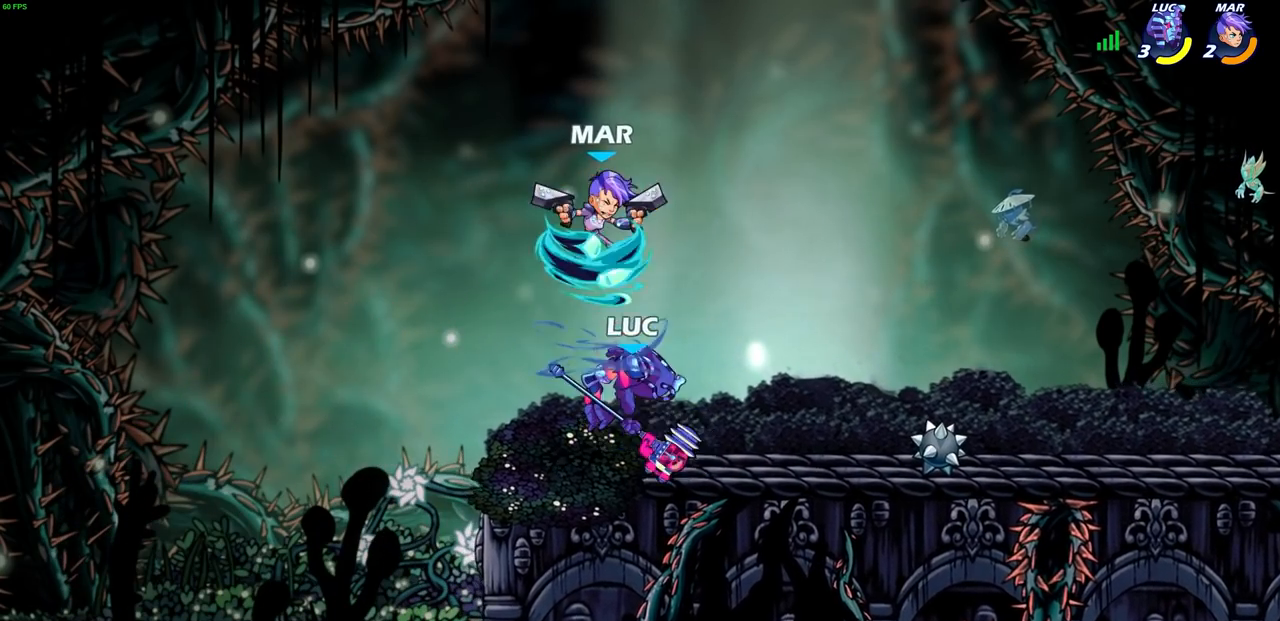
{"buttons": [], "left_stick": "center", "events": []}
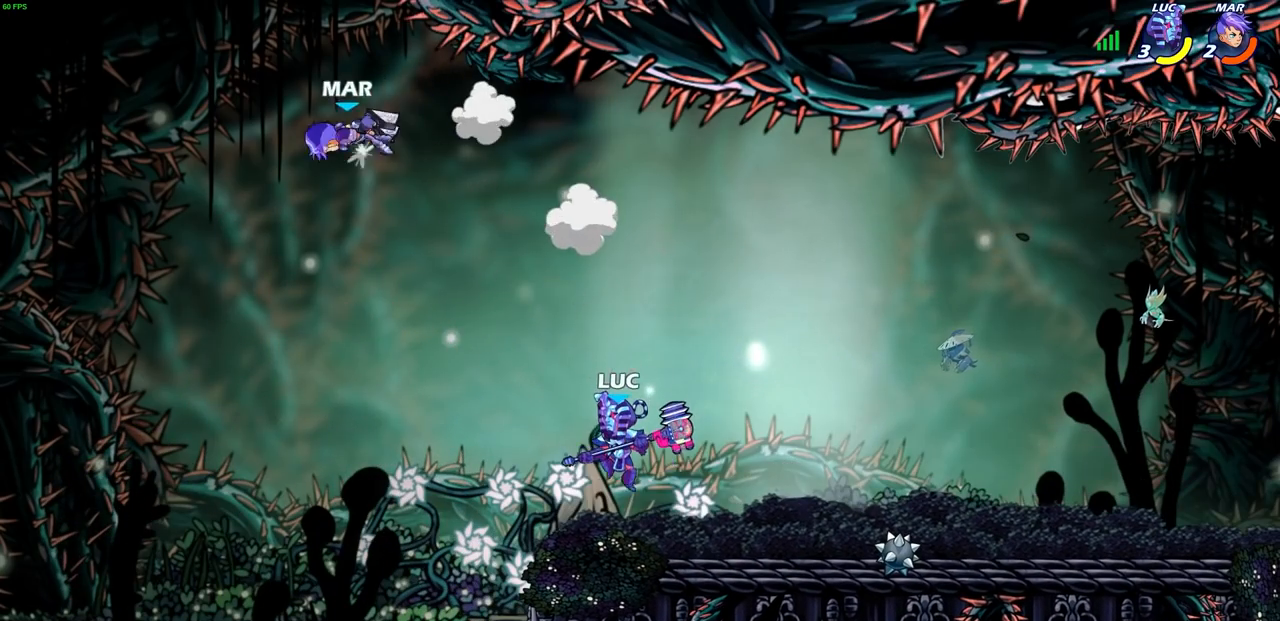
{"buttons": [], "left_stick": "center", "events": [[233, "CROSS", "down"], [367, "CROSS", "up"]]}
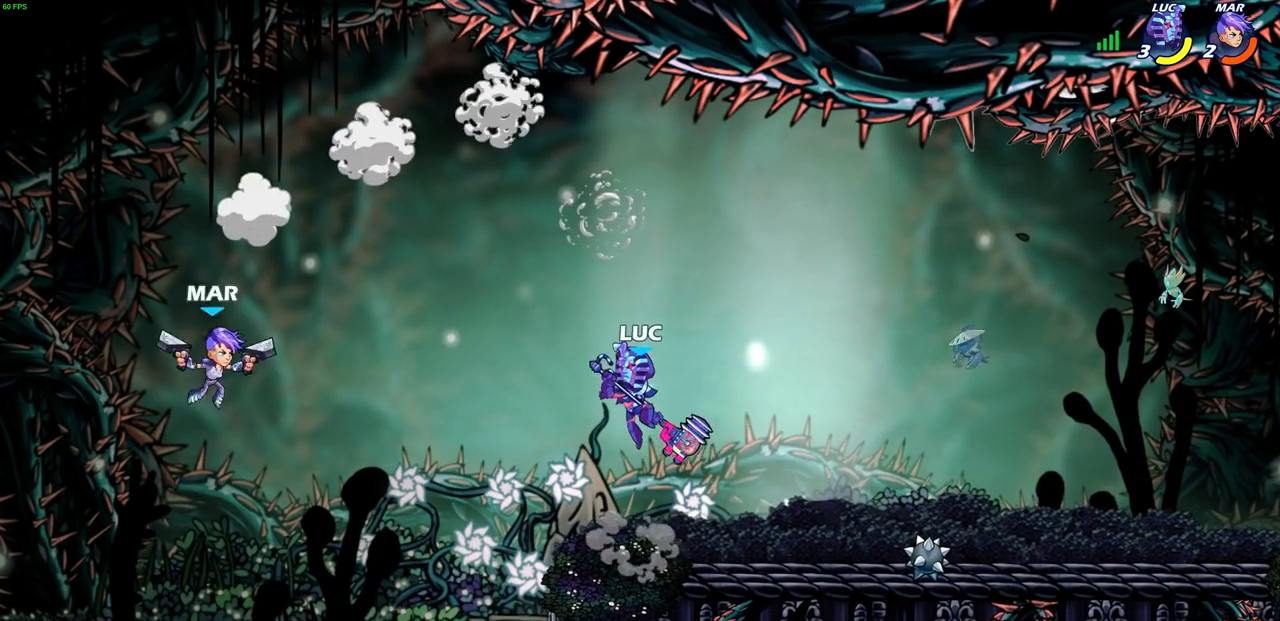
{"buttons": [], "left_stick": "right", "events": [[317, "CROSS", "down"], [467, "CROSS", "up"], [483, "left_stick", "right"]]}
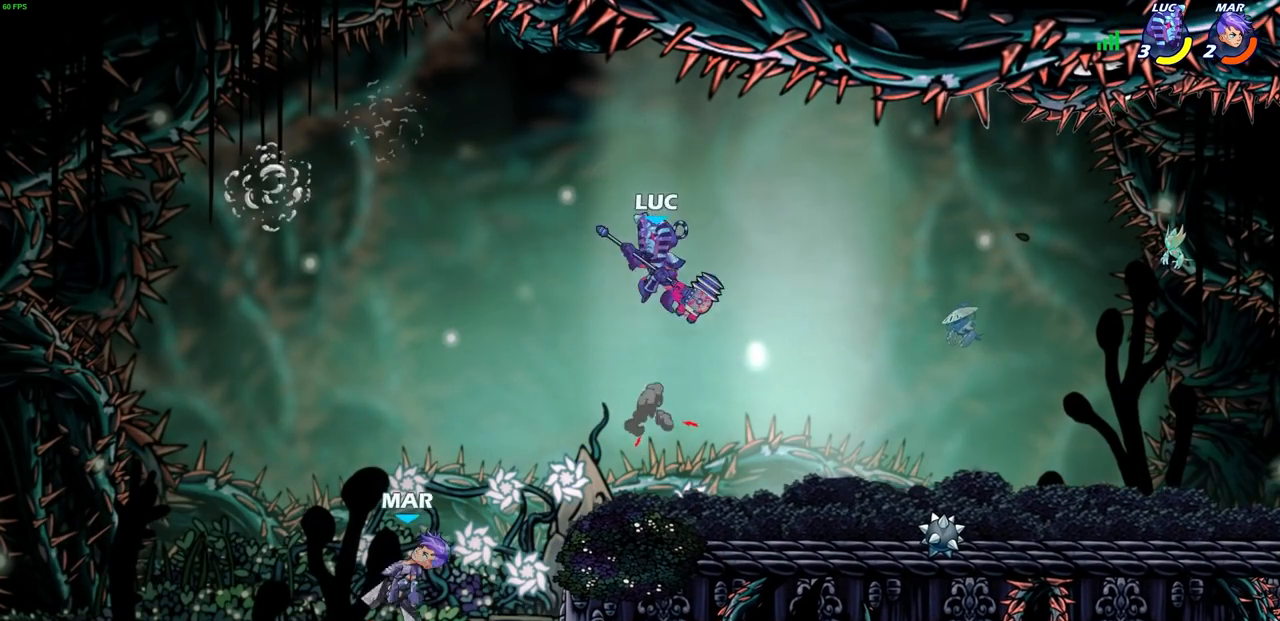
{"buttons": [], "left_stick": "down-left", "events": [[400, "left_stick", "down"], [450, "left_stick", "down-left"]]}
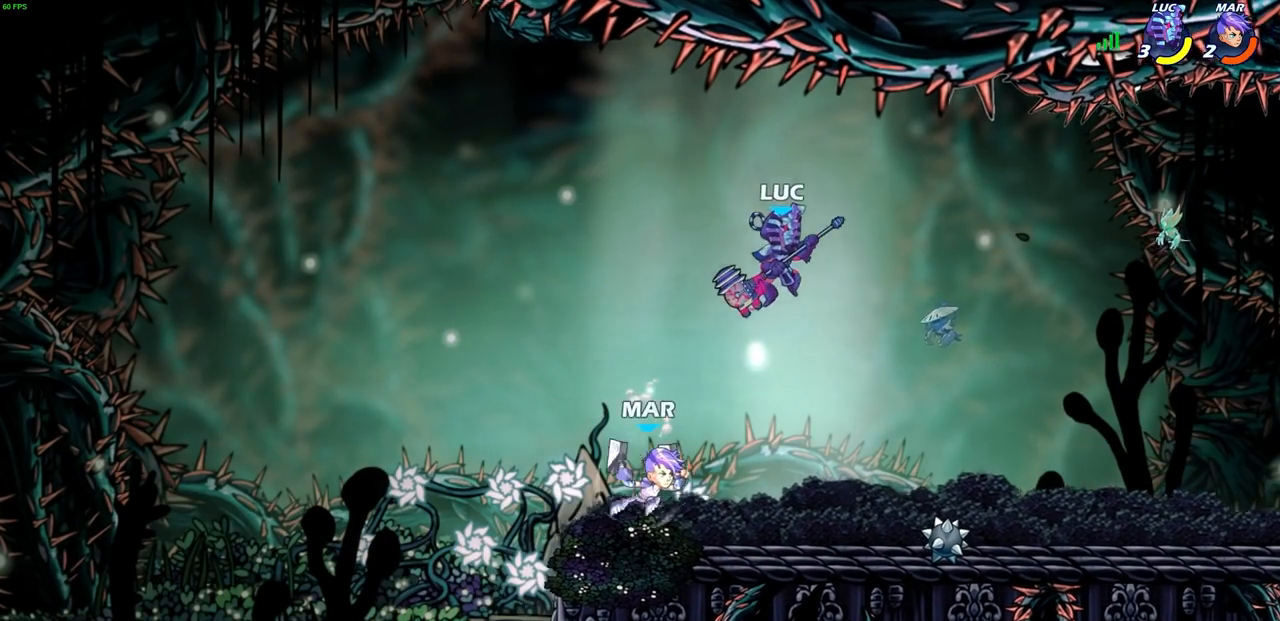
{"buttons": [], "left_stick": "center", "events": [[17, "left_stick", "left"], [50, "SQUARE", "down"], [100, "left_stick", "center"], [133, "SQUARE", "up"]]}
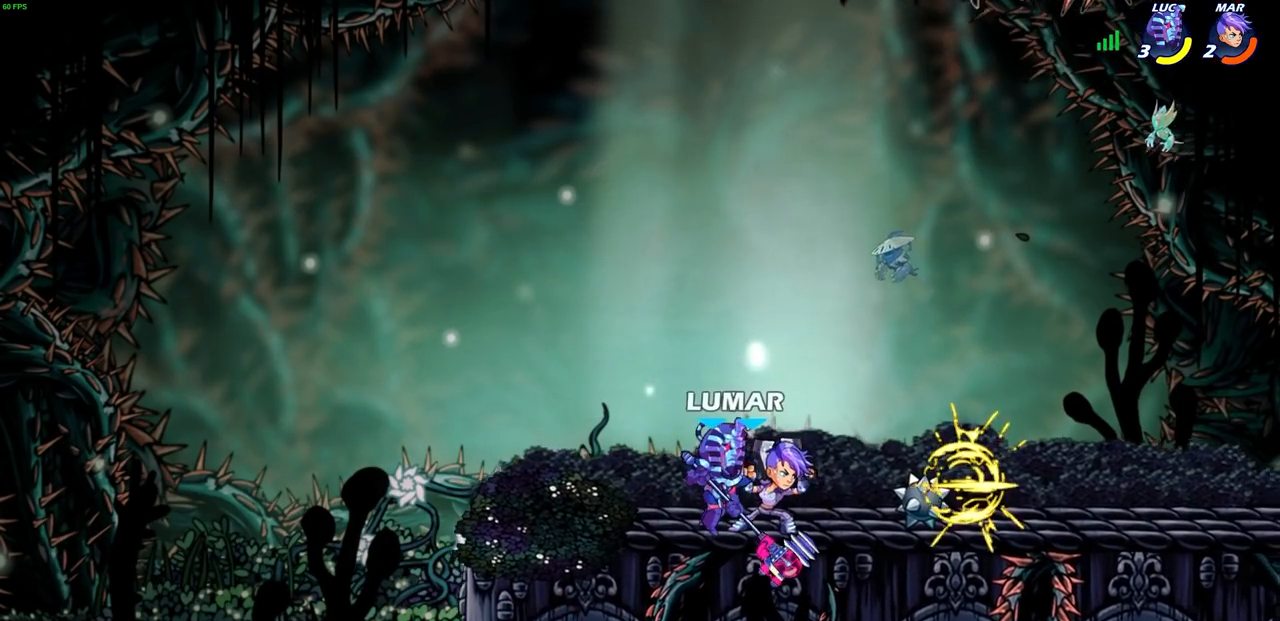
{"buttons": [], "left_stick": "center", "events": [[150, "left_stick", "right"], [233, "left_stick", "down"], [267, "SQUARE", "down"], [350, "SQUARE", "up"], [367, "left_stick", "center"]]}
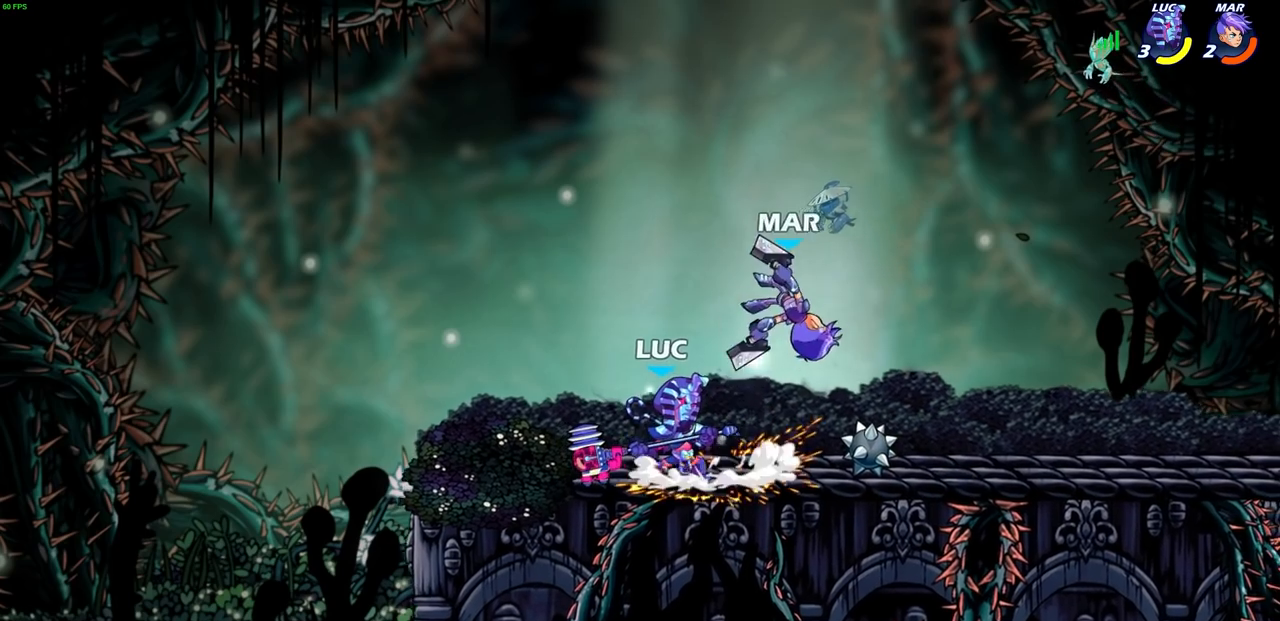
{"buttons": ["R2"], "left_stick": "right", "events": [[67, "left_stick", "right"], [83, "CROSS", "down"], [117, "CROSS", "up"], [200, "left_stick", "center"], [367, "left_stick", "right"], [500, "R2", "down"]]}
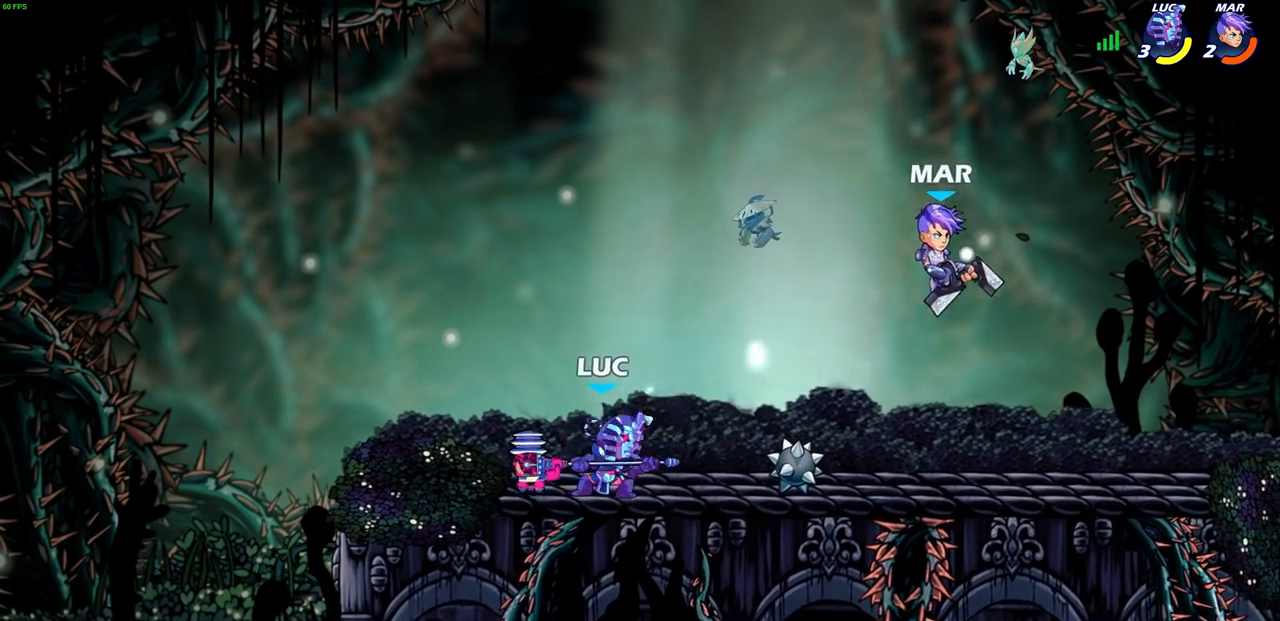
{"buttons": [], "left_stick": "center", "events": [[183, "R2", "up"], [217, "left_stick", "down"], [250, "SQUARE", "down"], [350, "SQUARE", "up"], [383, "left_stick", "center"]]}
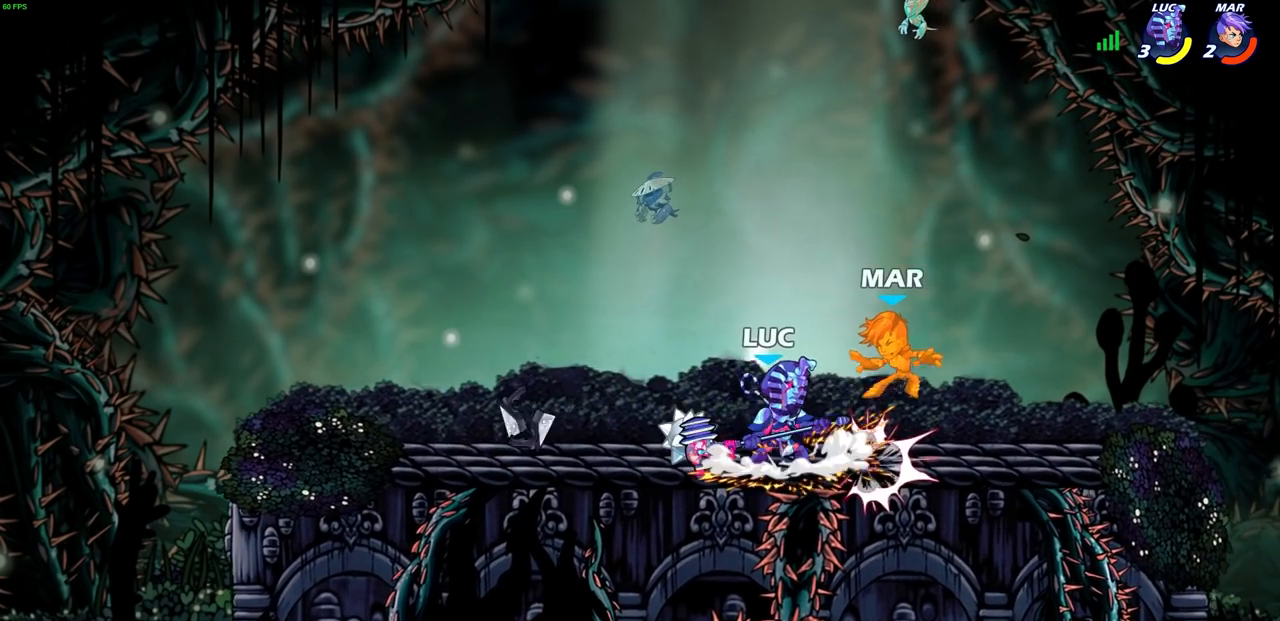
{"buttons": [], "left_stick": "center", "events": [[33, "CROSS", "down"], [67, "left_stick", "right"], [117, "CROSS", "up"], [167, "R2", "down"], [233, "CIRCLE", "down"], [233, "left_stick", "center"], [300, "CIRCLE", "up"], [300, "R2", "up"]]}
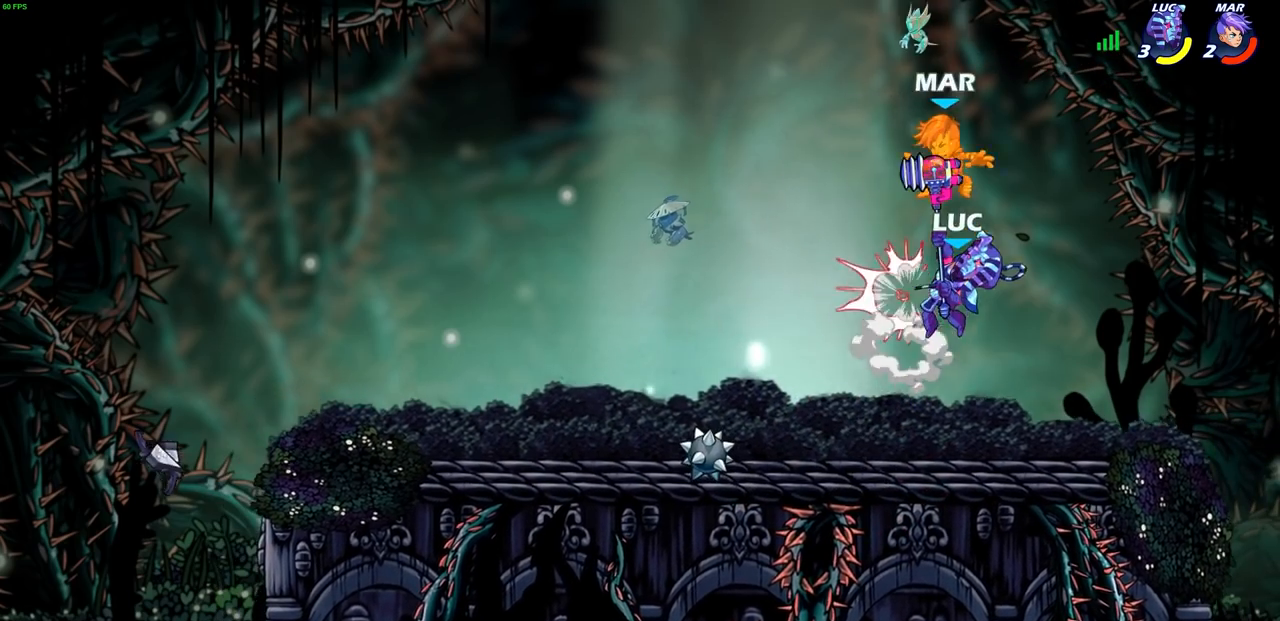
{"buttons": ["SQUARE"], "left_stick": "down-left", "events": [[183, "left_stick", "left"], [450, "left_stick", "down-left"], [483, "SQUARE", "down"]]}
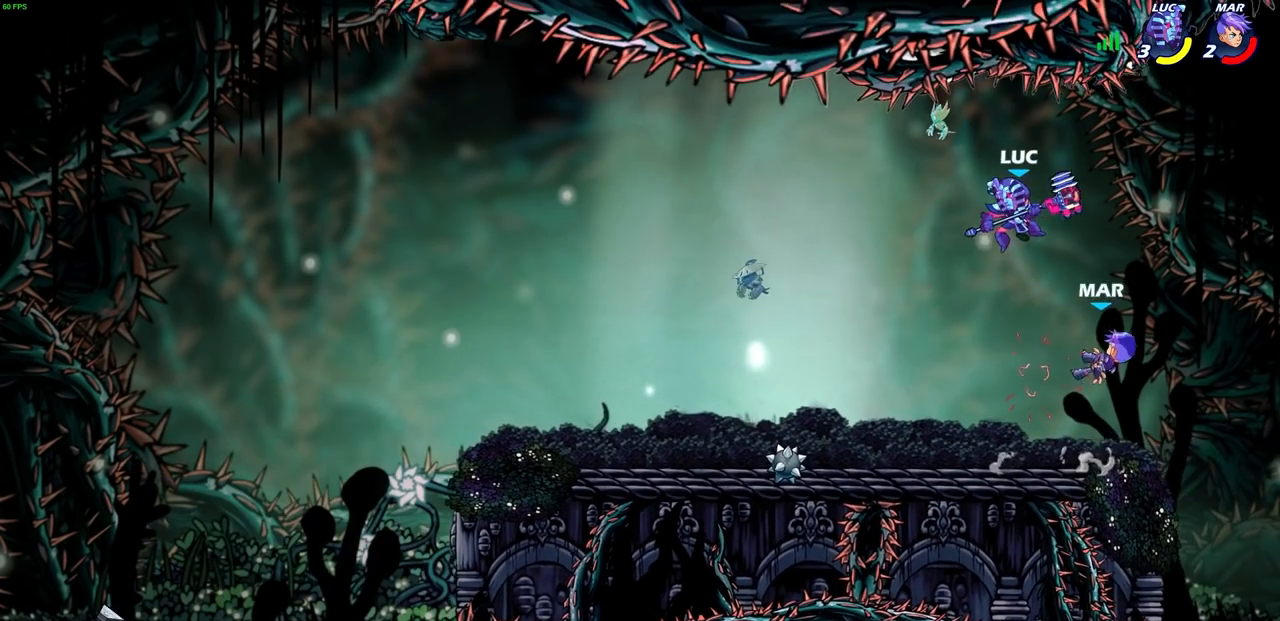
{"buttons": [], "left_stick": "center", "events": [[50, "SQUARE", "up"], [83, "left_stick", "center"]]}
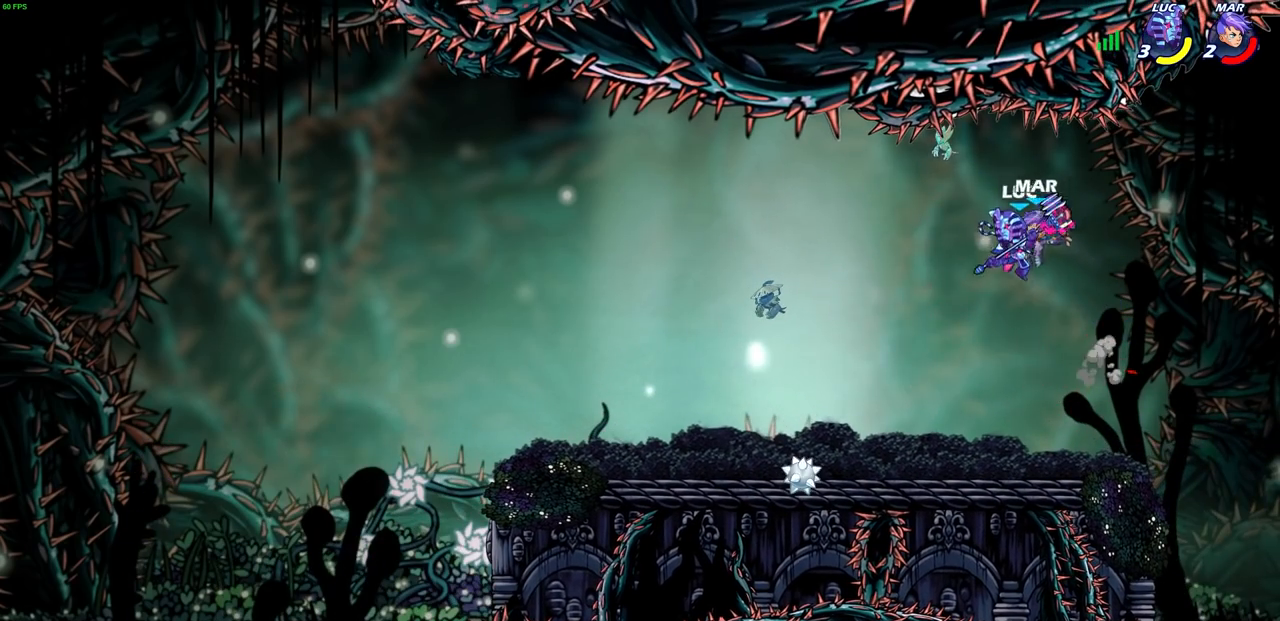
{"buttons": [], "left_stick": "left", "events": [[83, "left_stick", "up"], [150, "SQUARE", "down"], [200, "left_stick", "left"], [217, "SQUARE", "up"]]}